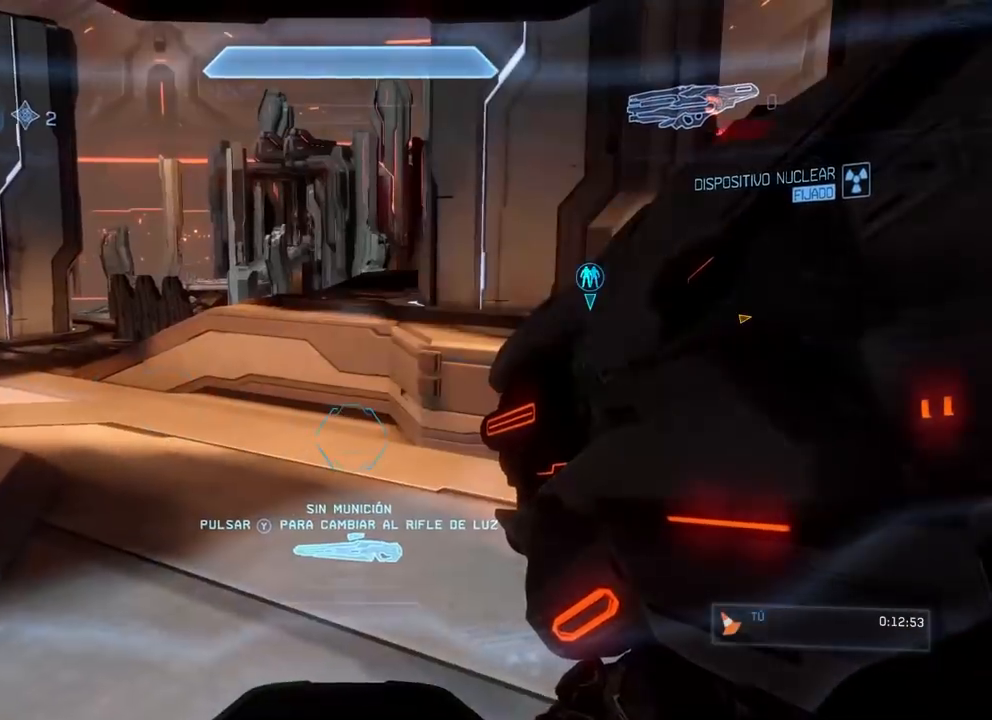
Gameplay with a controller (Xbox layout); each line is a JSON object with the inputs held at the frame after it. "events" lists button and stick changes between this image and that frame as [ms after this image, input, new state], when the widget could be followed in between. Not read: B DPAD_DOWN DPAD_LEFT DPAD_RIGHT DPAD_UP L3 R3 Y.
{"buttons": [], "left_stick": "up-right", "right_stick": "center", "events": [[100, "X", "down"], [167, "X", "up"], [317, "X", "down"], [317, "right_stick", "left"], [468, "X", "up"], [468, "right_stick", "center"]]}
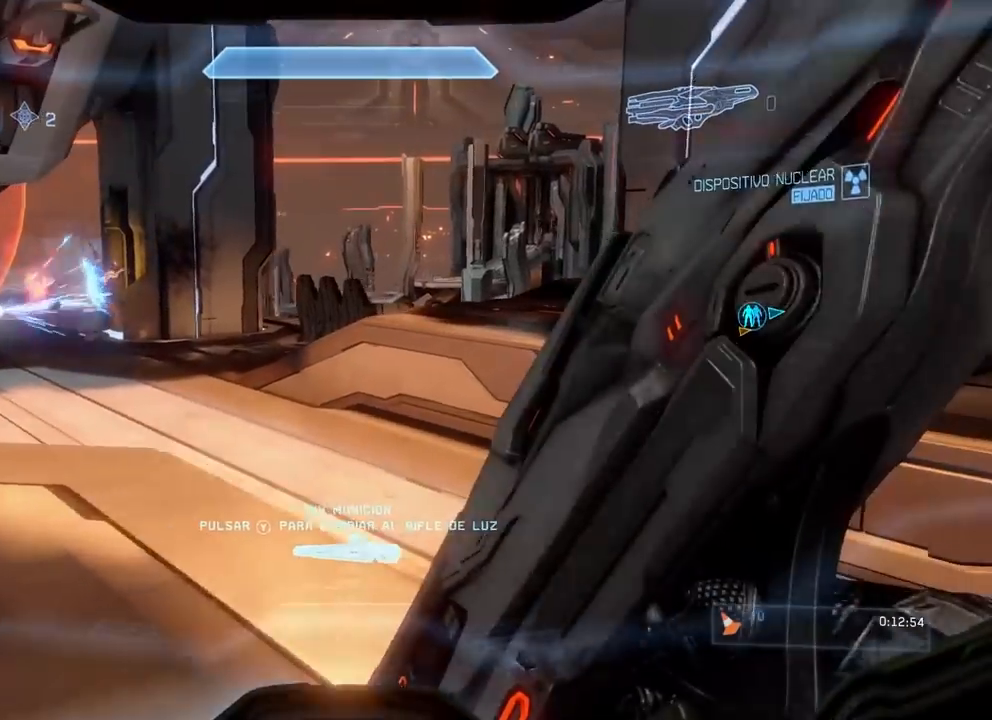
{"buttons": [], "left_stick": "up", "right_stick": "center", "events": [[317, "X", "down"], [317, "right_stick", "left"], [450, "X", "up"], [467, "right_stick", "center"], [484, "left_stick", "up"]]}
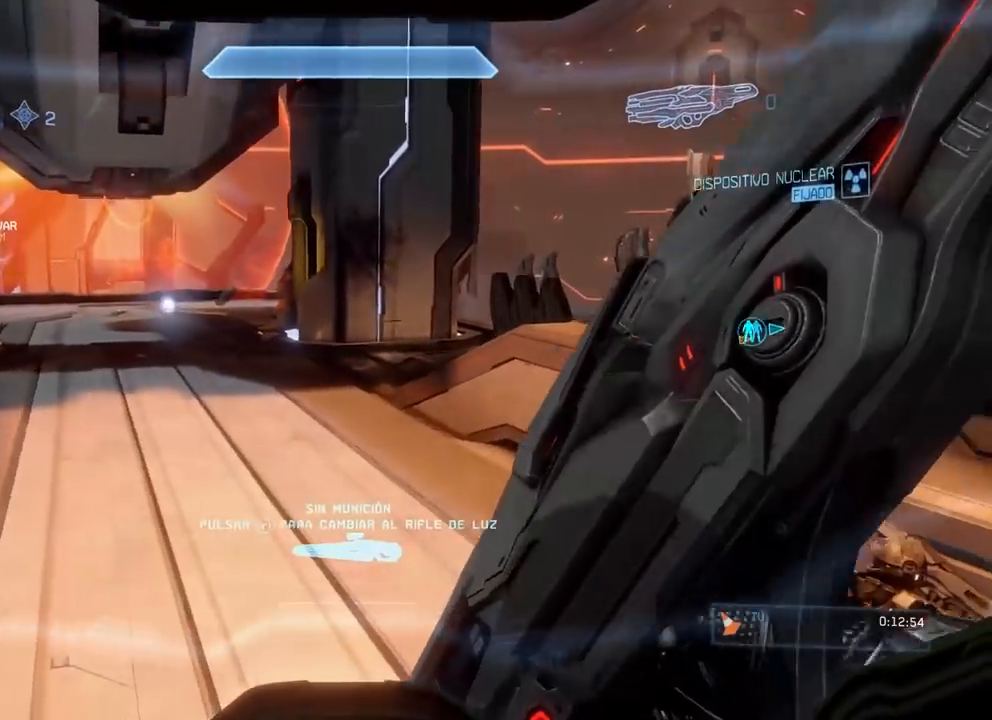
{"buttons": [], "left_stick": "up", "right_stick": "center", "events": [[317, "X", "down"], [317, "right_stick", "left"], [434, "X", "up"], [434, "right_stick", "center"]]}
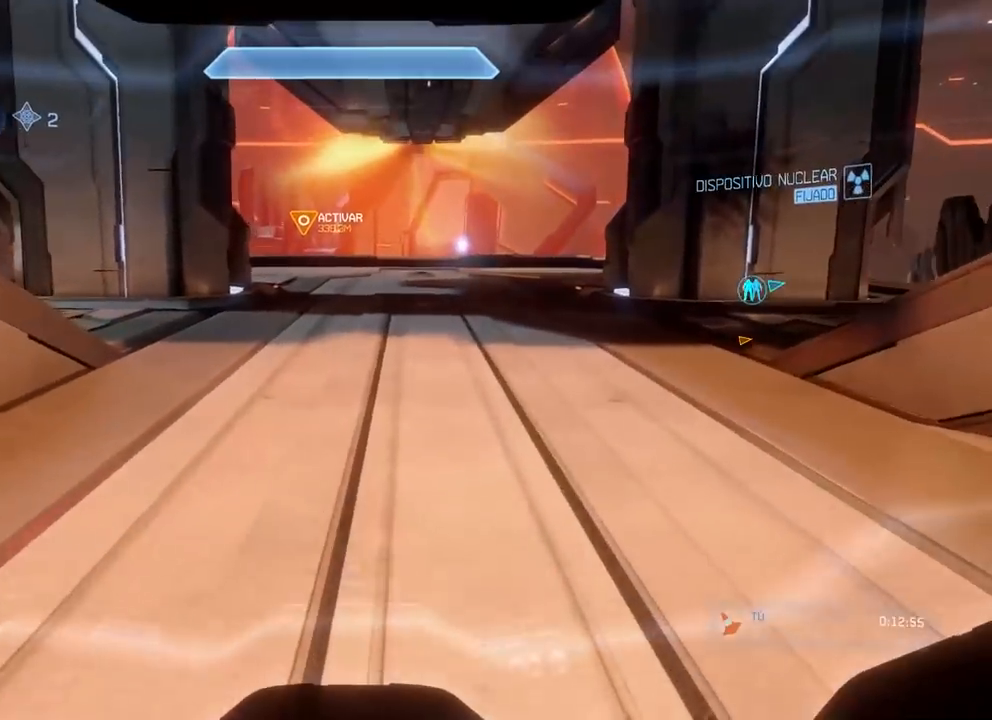
{"buttons": [], "left_stick": "up-right", "right_stick": "center", "events": [[17, "left_stick", "up-right"], [317, "right_stick", "up-left"], [500, "right_stick", "center"]]}
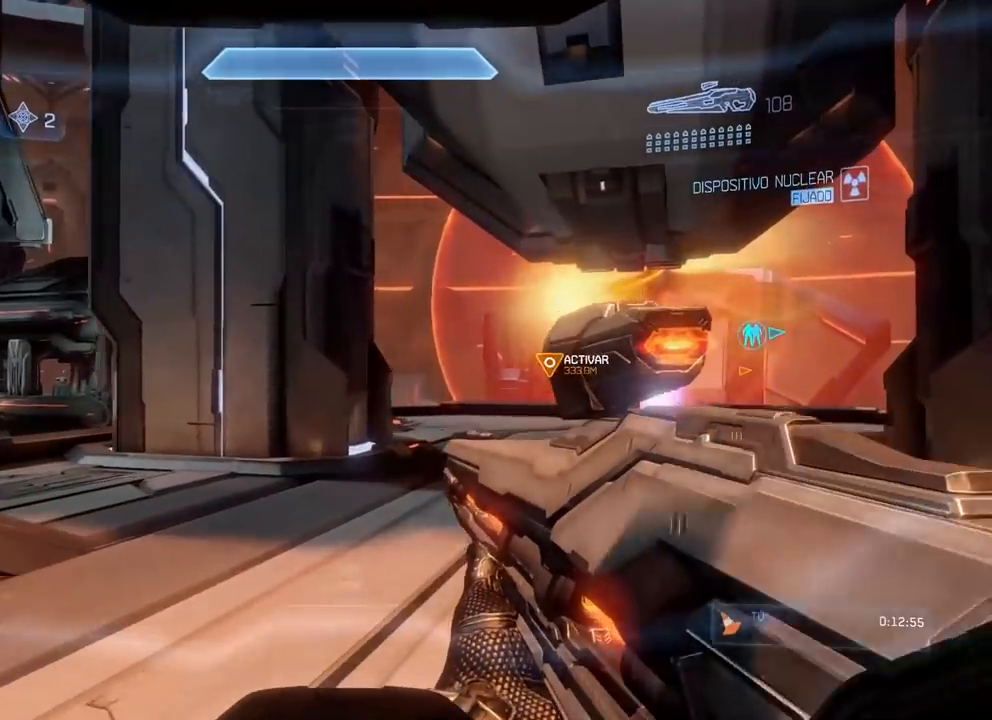
{"buttons": [], "left_stick": "up-right", "right_stick": "center", "events": []}
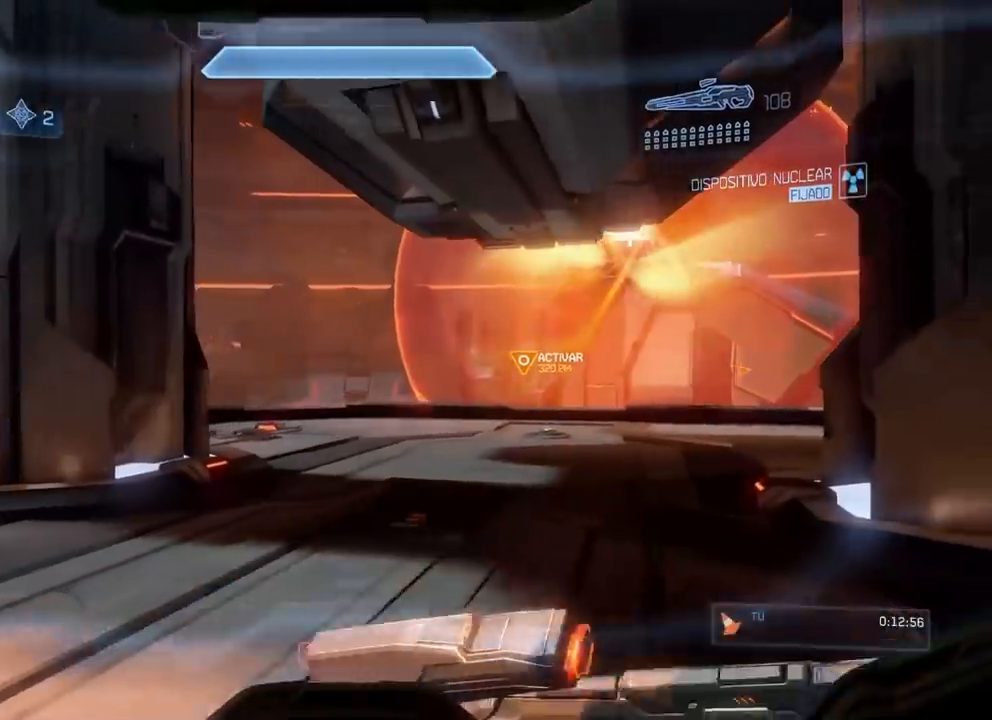
{"buttons": ["X"], "left_stick": "up-right", "right_stick": "left", "events": [[117, "right_stick", "down-right"], [267, "X", "down"], [284, "right_stick", "left"]]}